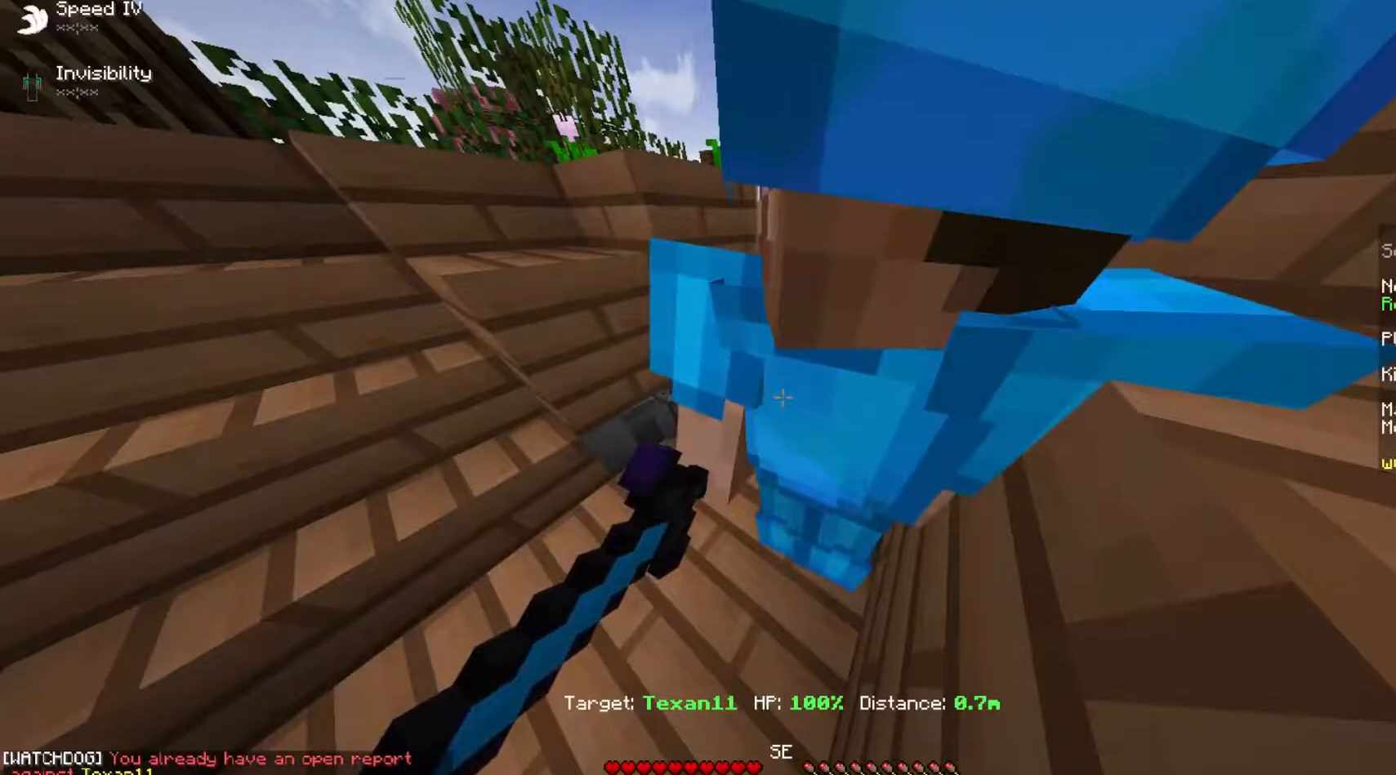
Gameplay with keyboard and mouse; each line is a JSON object with the keys and mouse buttons held at the frame after it. "events" lists presses ("down") and releases ("up") of "a", "d", "s", "w", "mouse_left" and "mouse_right" between this image and that frame as [ms after this image, input, new state], when the widget could be followed in between. "mouse_left", "mouse_right" = the "left", "right" buttons of the "mouse" list. No other keys are recorded. Fast repeated clicks can show as one long hold. Mouse movement is not recorded.
{"keys": [], "mouse": [], "events": [[125, "a", "down"], [482, "a", "up"]]}
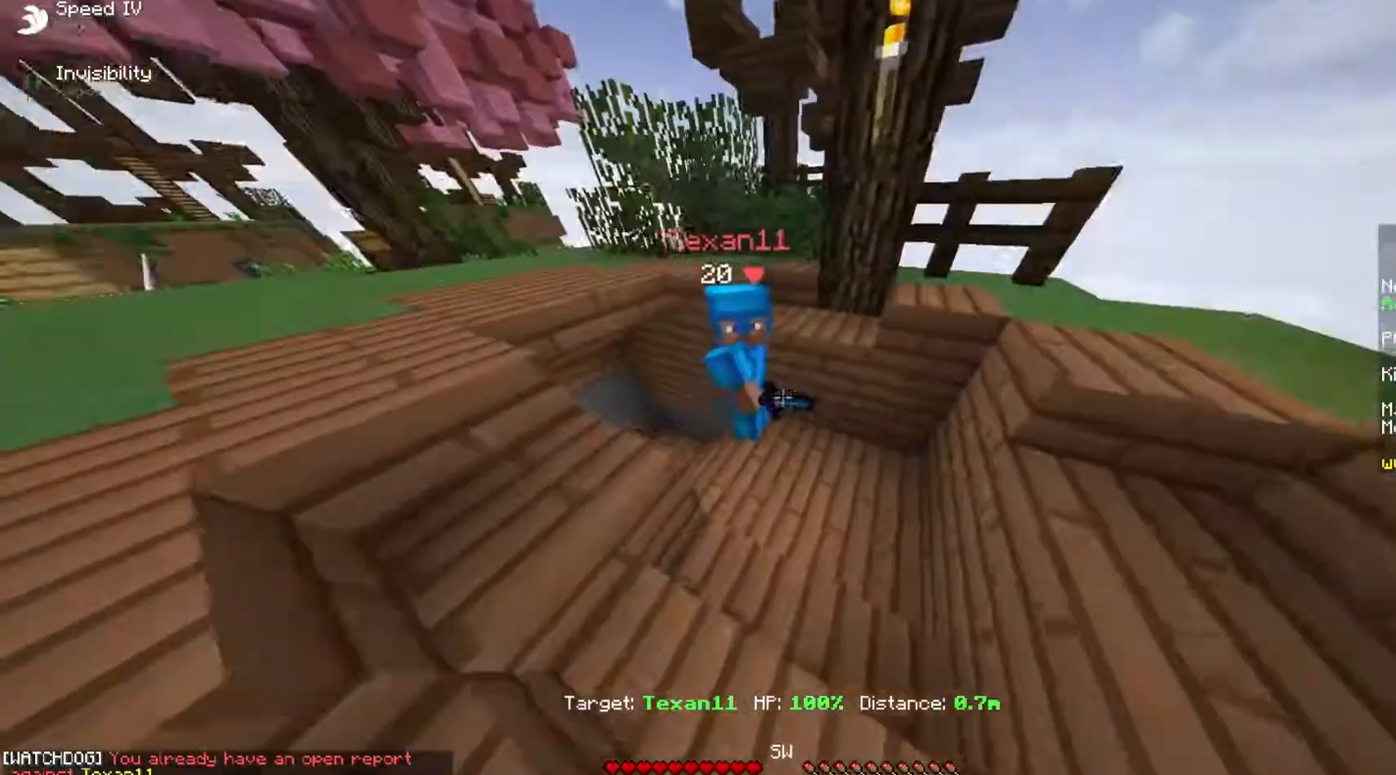
{"keys": [], "mouse": [], "events": []}
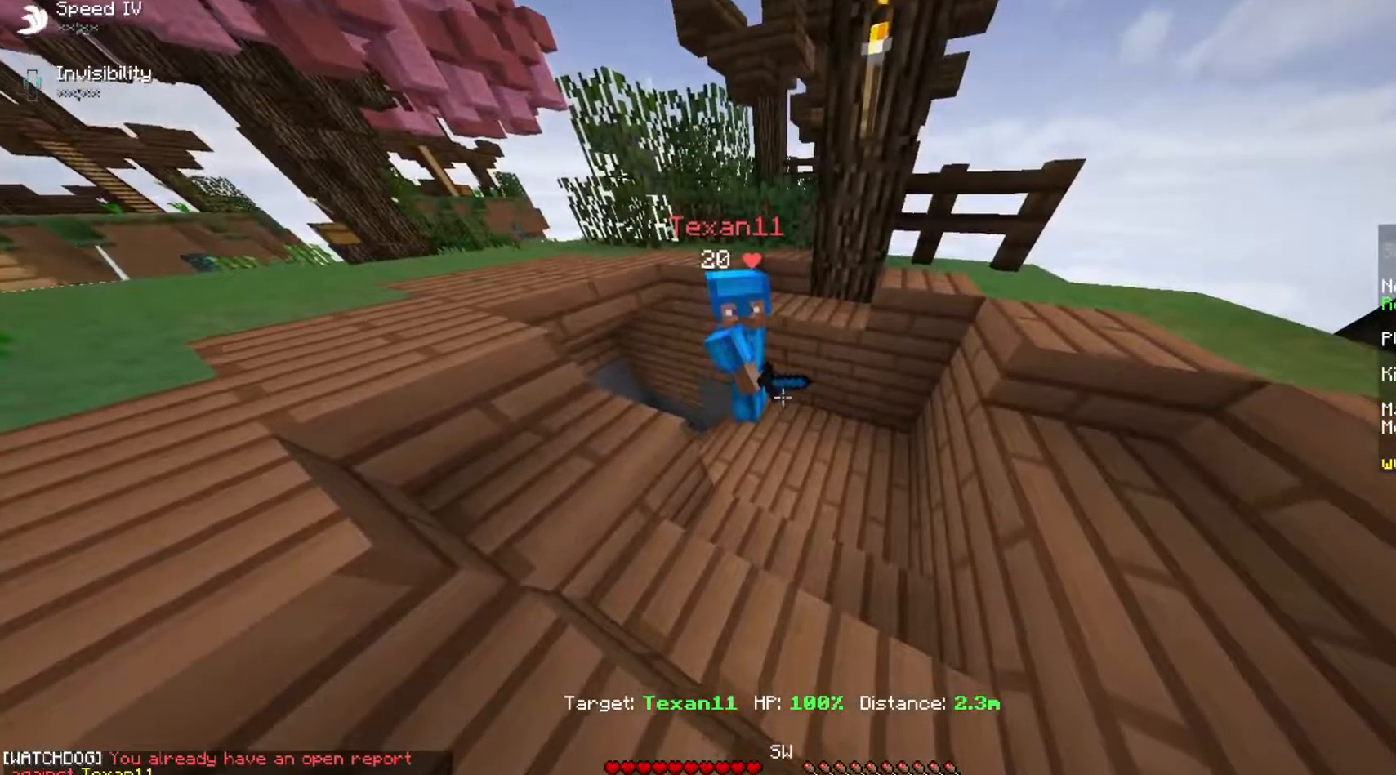
{"keys": [], "mouse": [], "events": []}
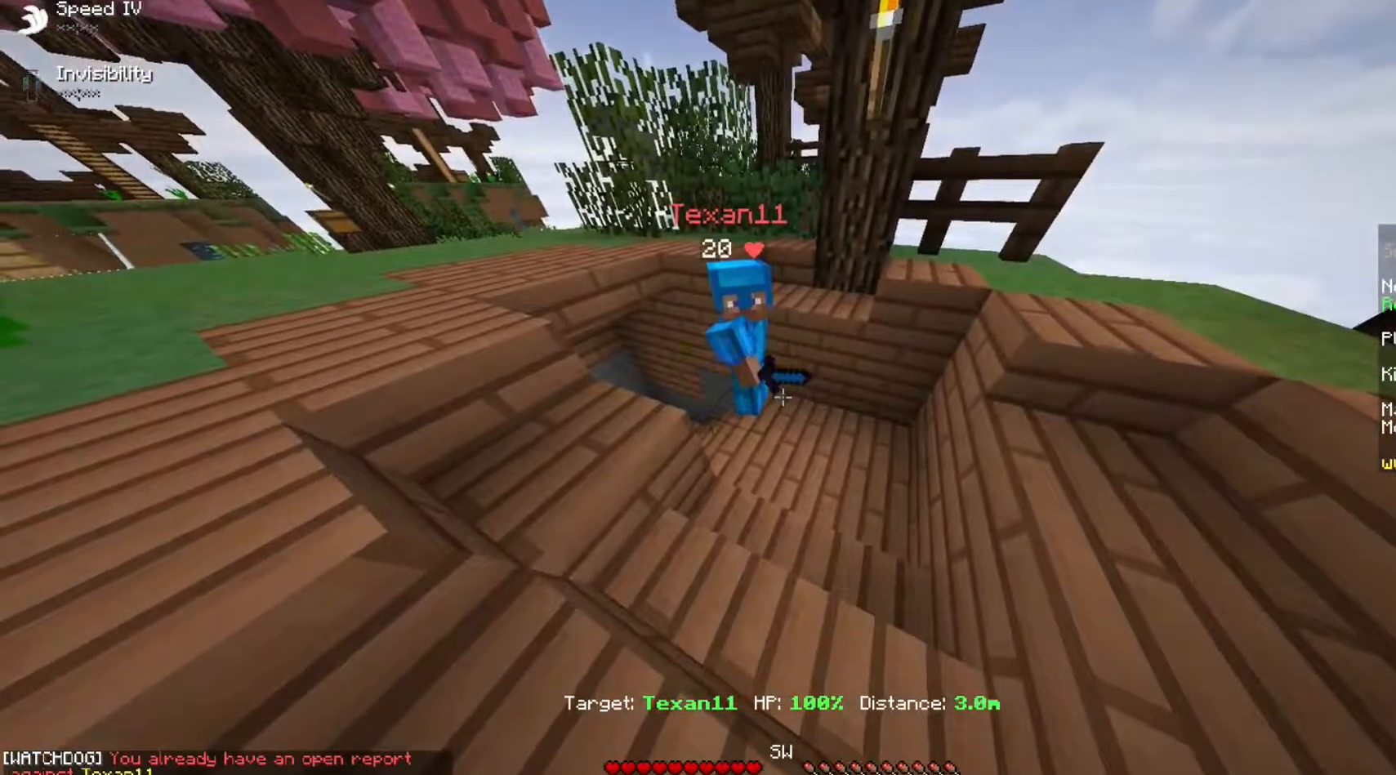
{"keys": [], "mouse": [], "events": []}
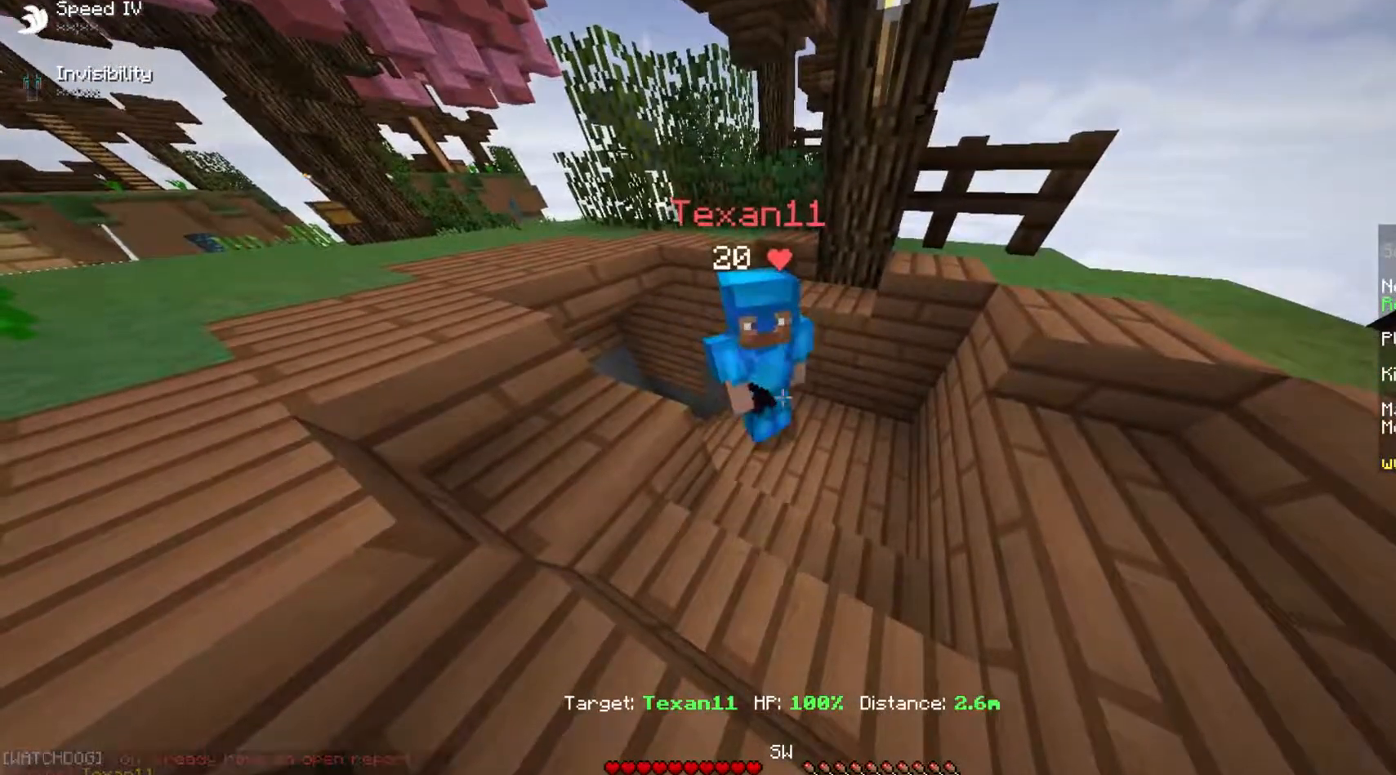
{"keys": [], "mouse": [], "events": []}
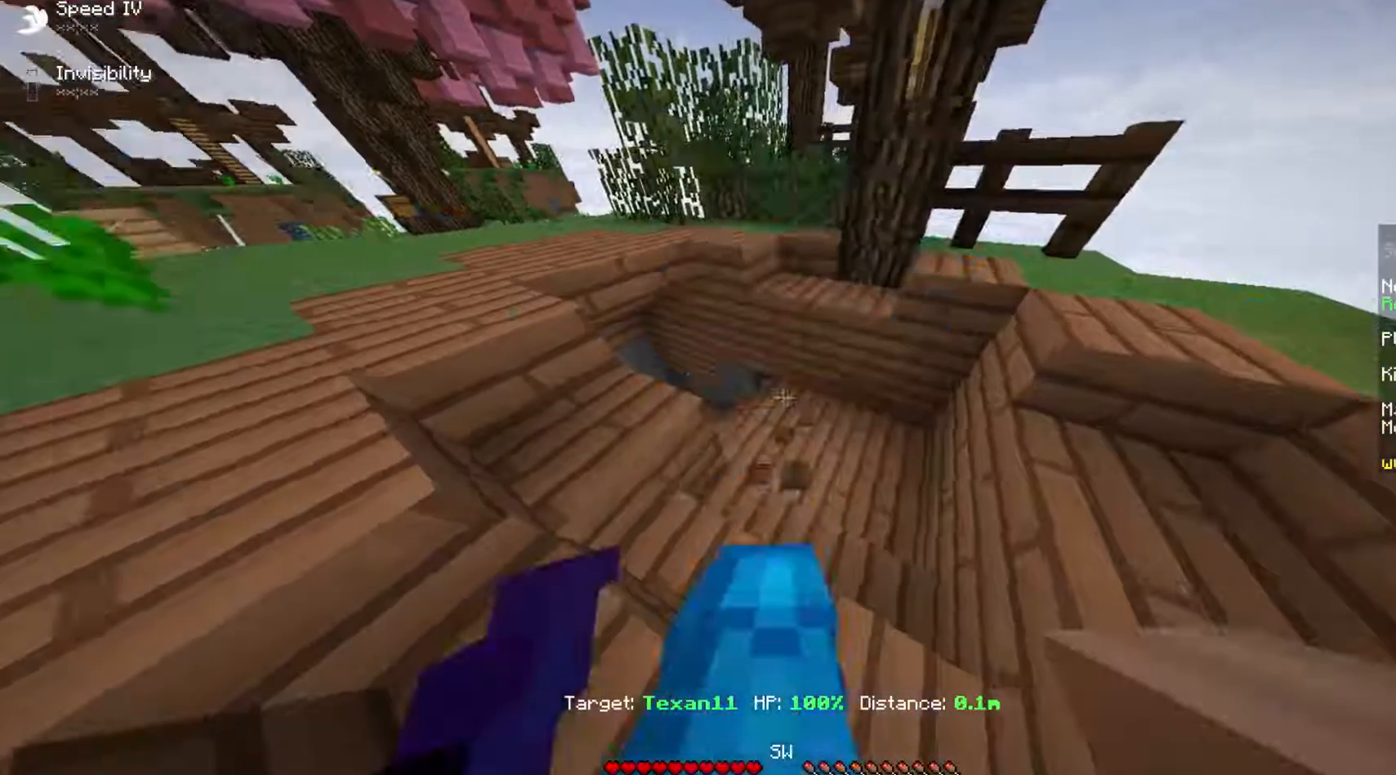
{"keys": [], "mouse": [], "events": []}